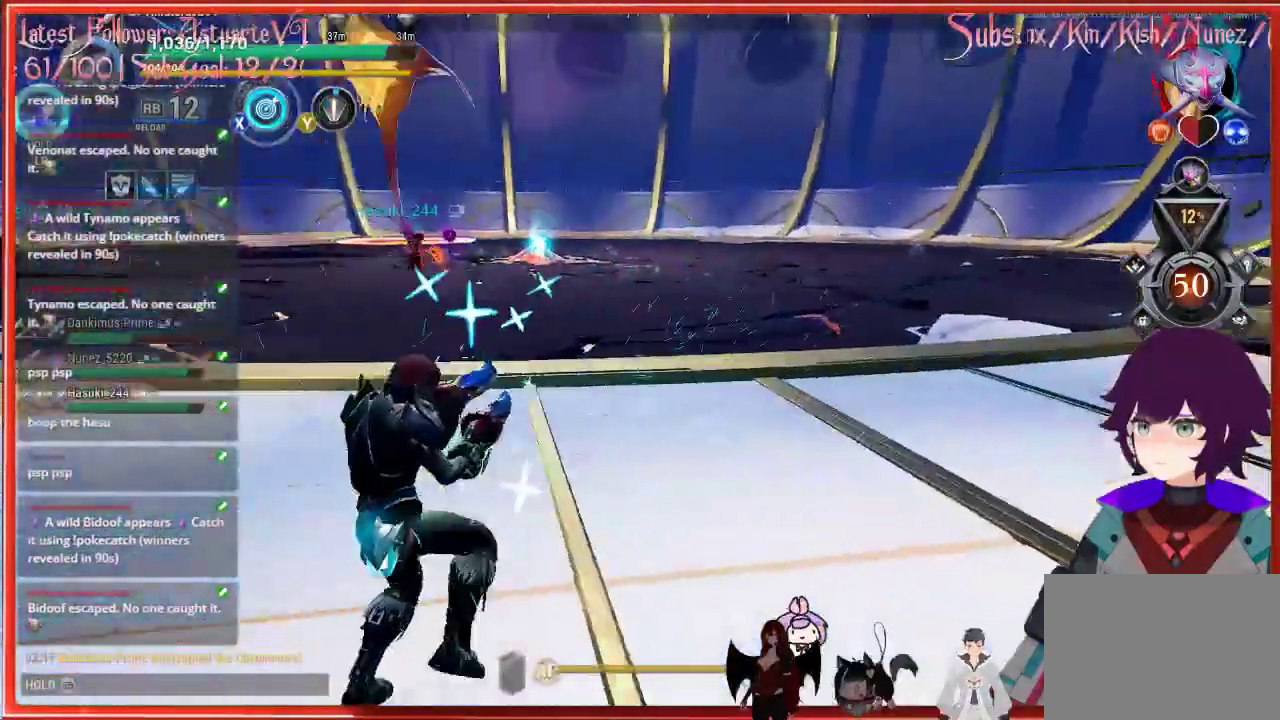
Gameplay with a controller (Xbox layout); each line is a JSON object with the inputs held at the frame after it. "events" lists button and stick changes between this image and that frame as [ms after this image, input, new state], when the widget could be followed in between.
{"buttons": [], "left_stick": "down", "right_stick": "down-left", "events": [[483, "R2", "up"], [483, "left_stick", "down"], [500, "right_stick", "down-left"]]}
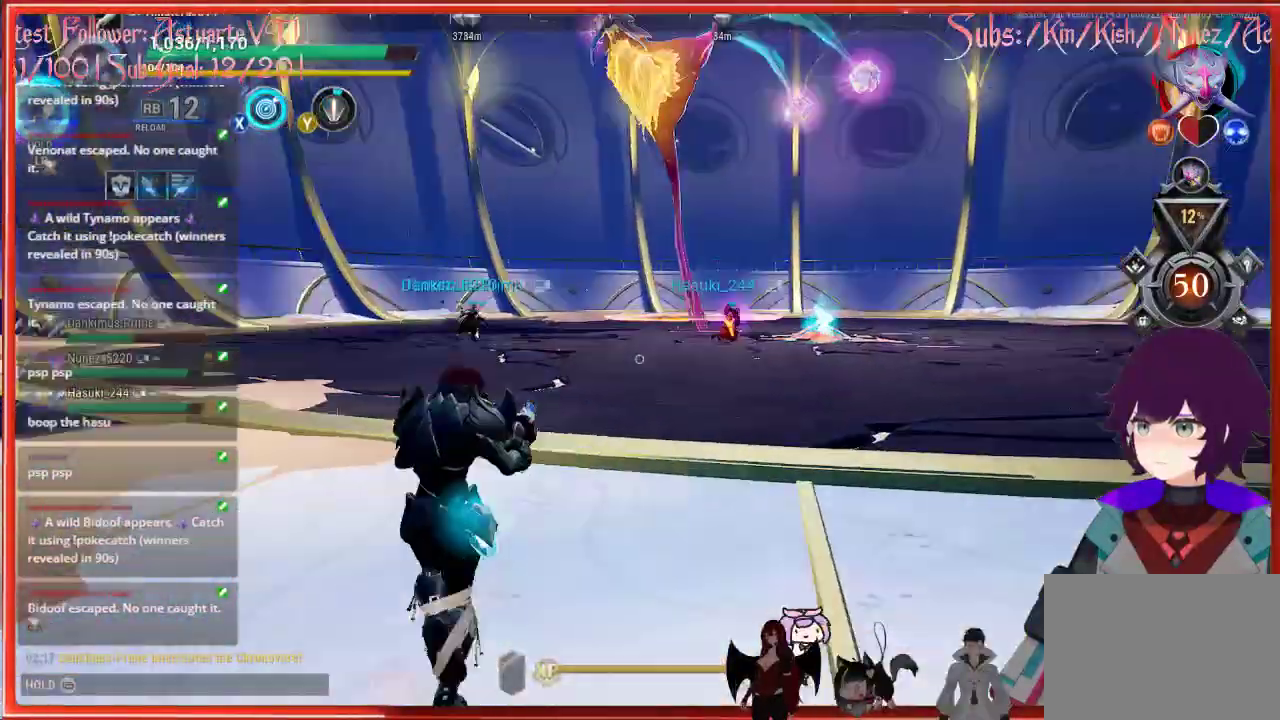
{"buttons": [], "left_stick": "down", "right_stick": "down-left", "events": []}
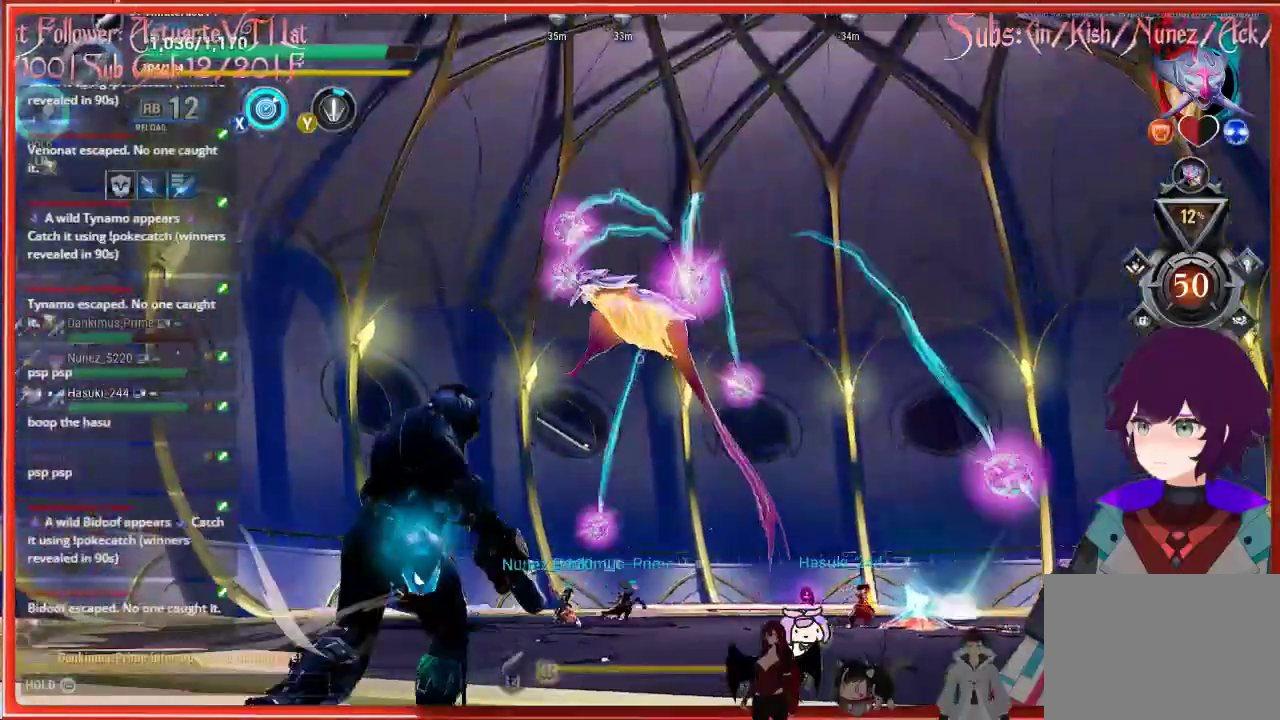
{"buttons": [], "left_stick": "right", "right_stick": "left", "events": [[500, "left_stick", "right"], [500, "right_stick", "left"]]}
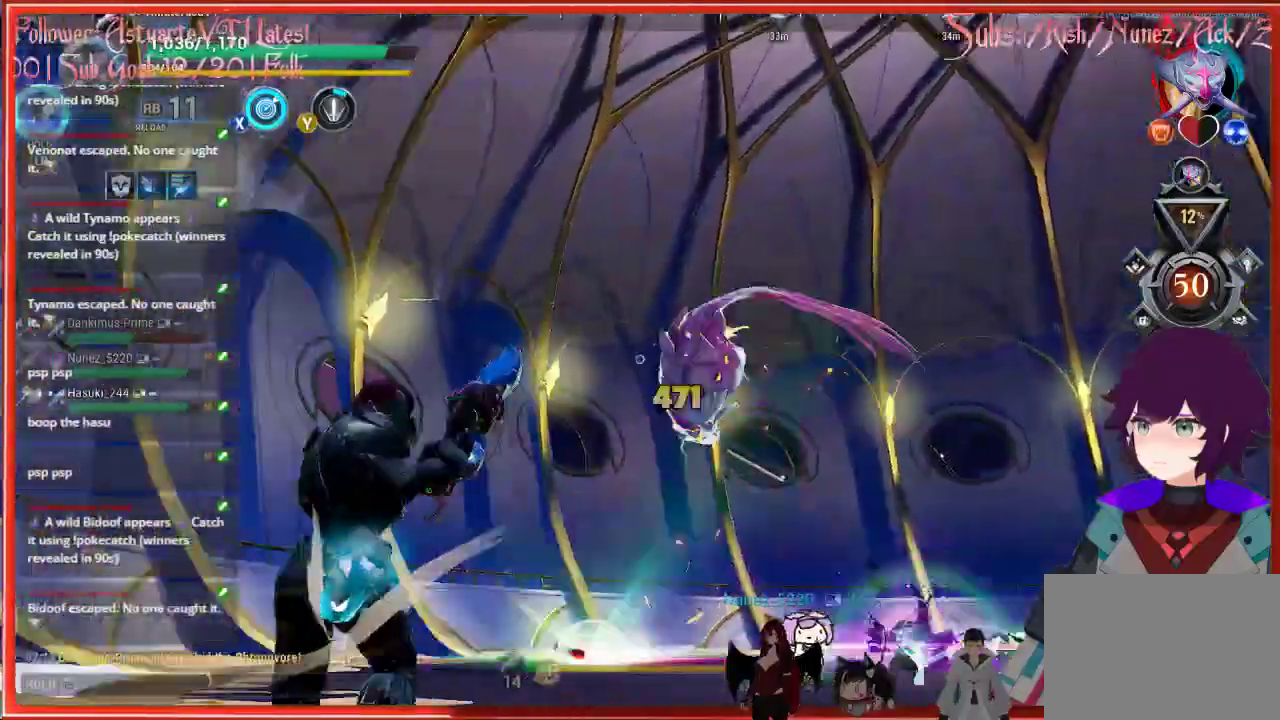
{"buttons": [], "left_stick": "right", "right_stick": "left", "events": []}
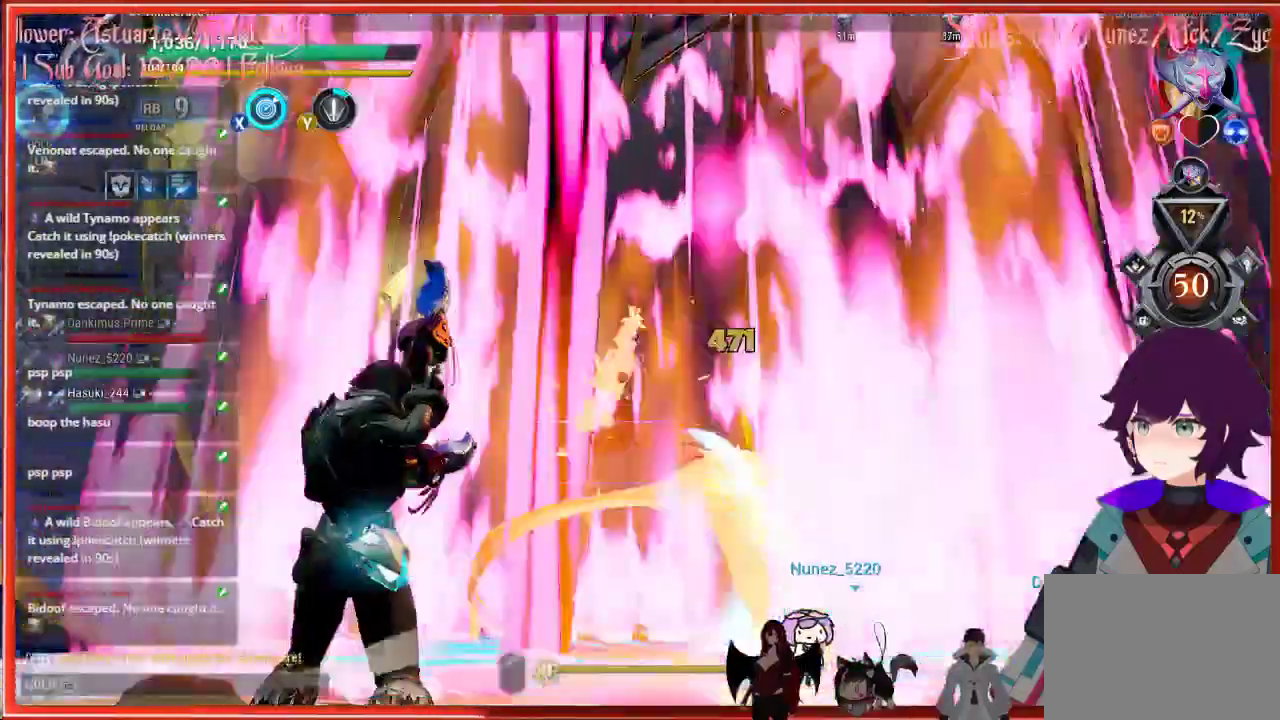
{"buttons": [], "left_stick": "right", "right_stick": "left", "events": []}
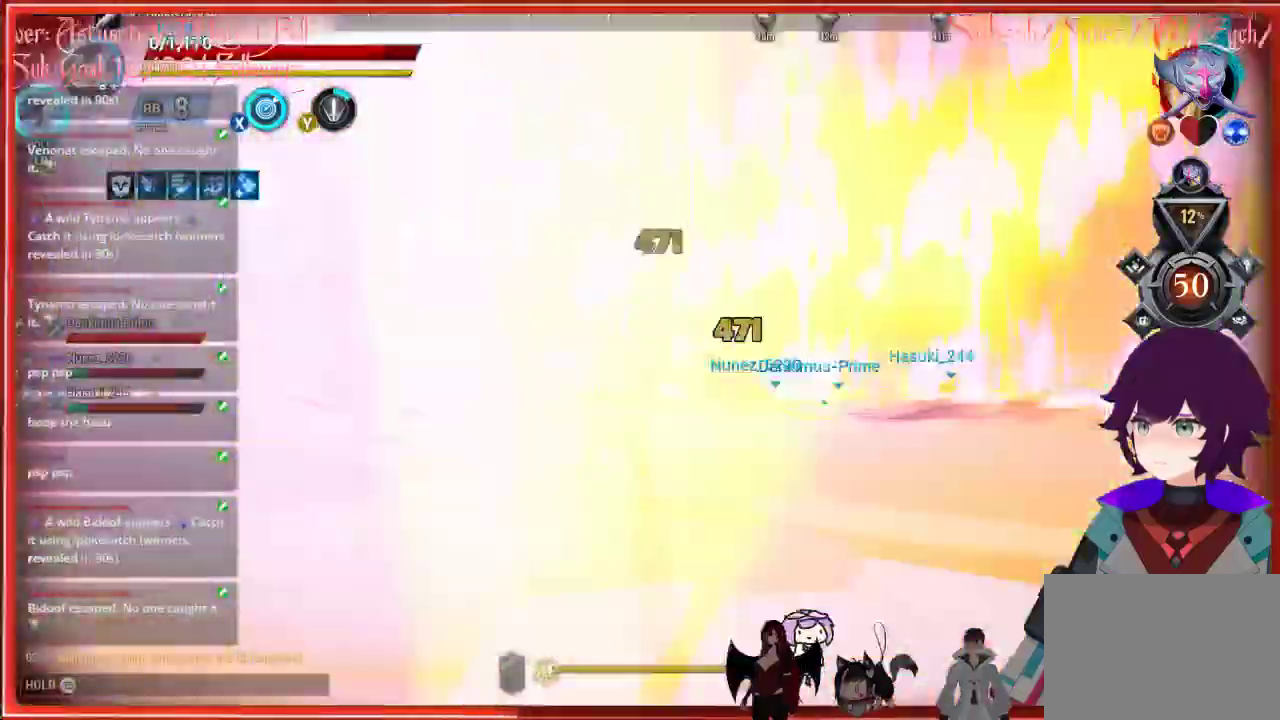
{"buttons": [], "left_stick": "up-left", "right_stick": "up-left", "events": [[17, "left_stick", "up-left"], [17, "right_stick", "up-left"]]}
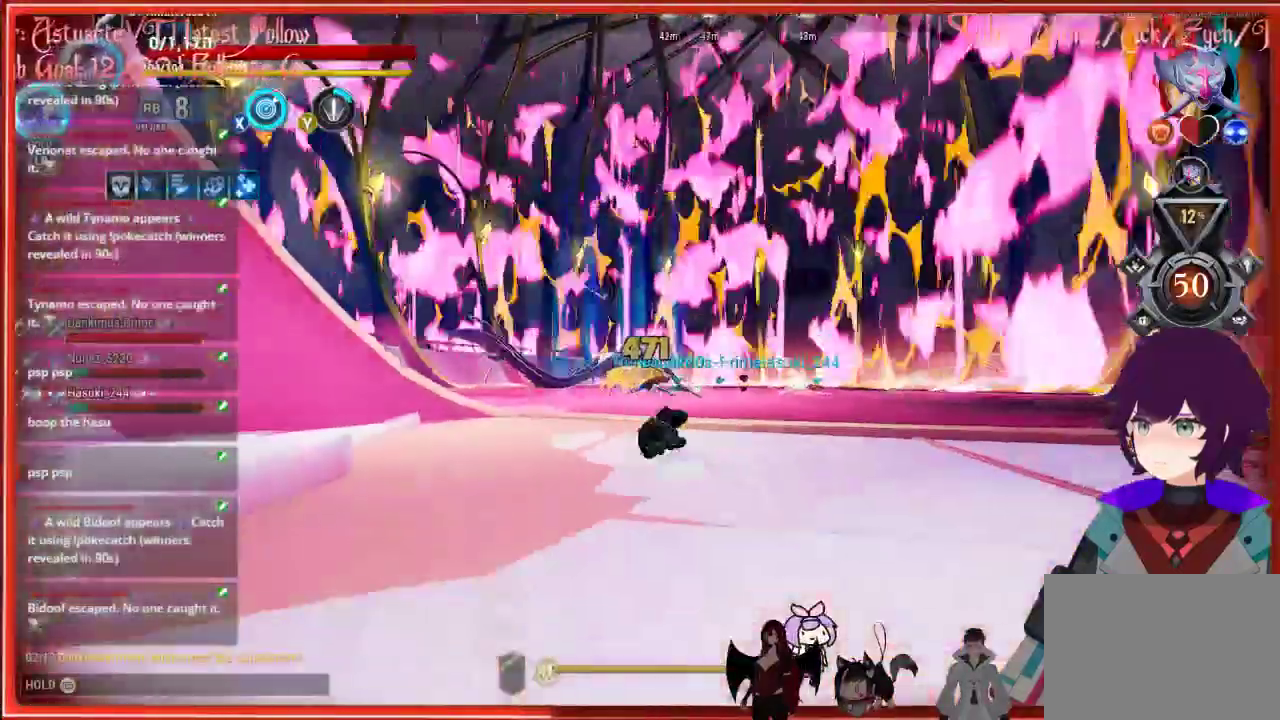
{"buttons": [], "left_stick": "up-left", "right_stick": "up-left", "events": []}
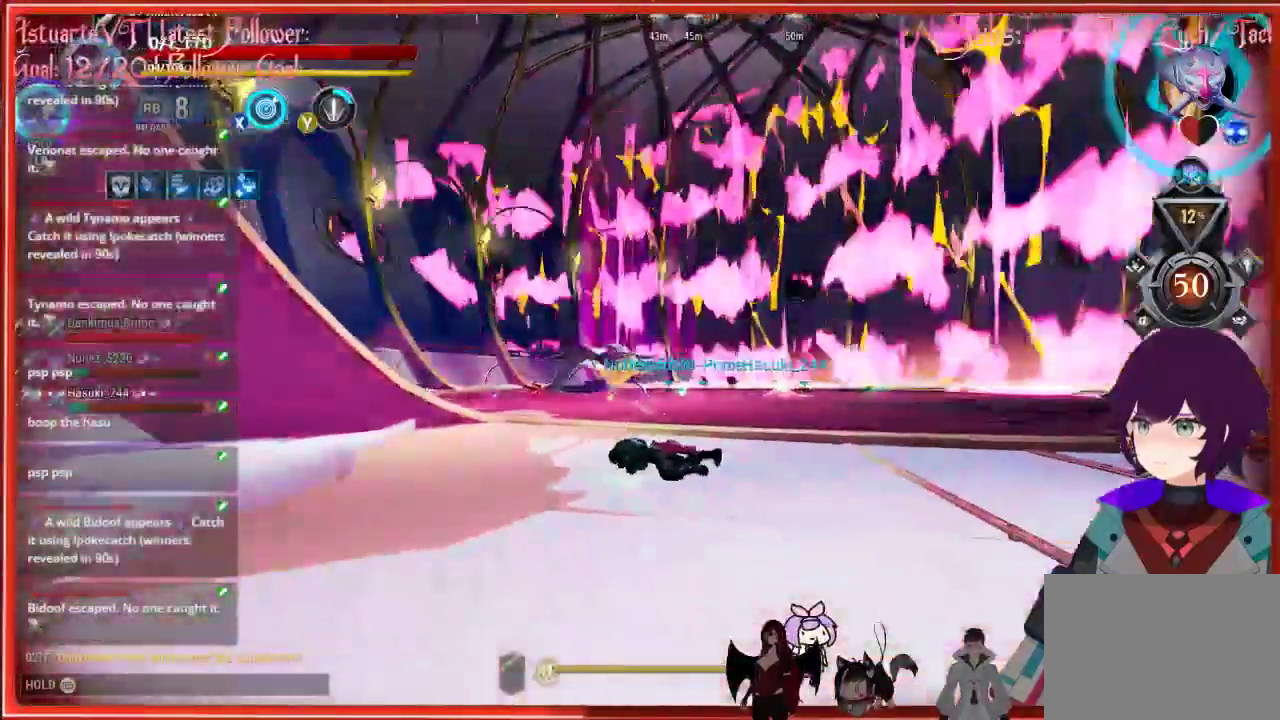
{"buttons": ["R2"], "left_stick": "up-left", "right_stick": "up-left", "events": [[83, "R2", "down"]]}
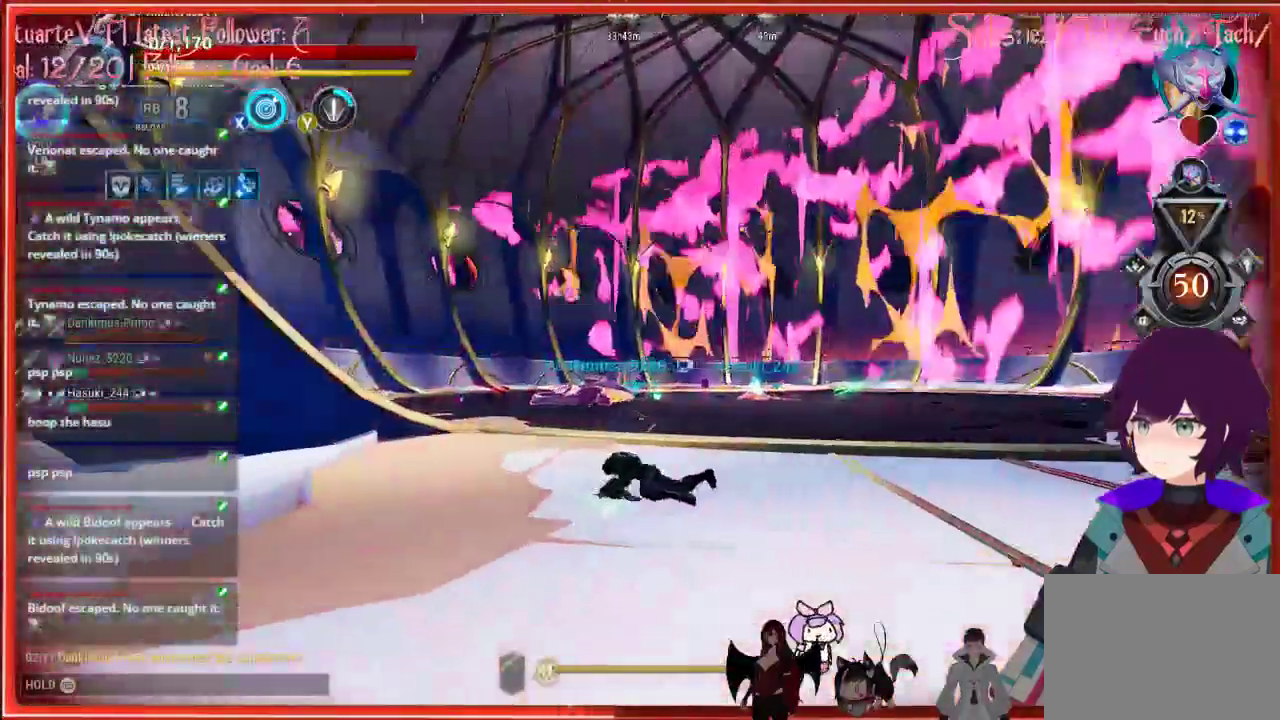
{"buttons": ["R2"], "left_stick": "up-left", "right_stick": "up-left", "events": []}
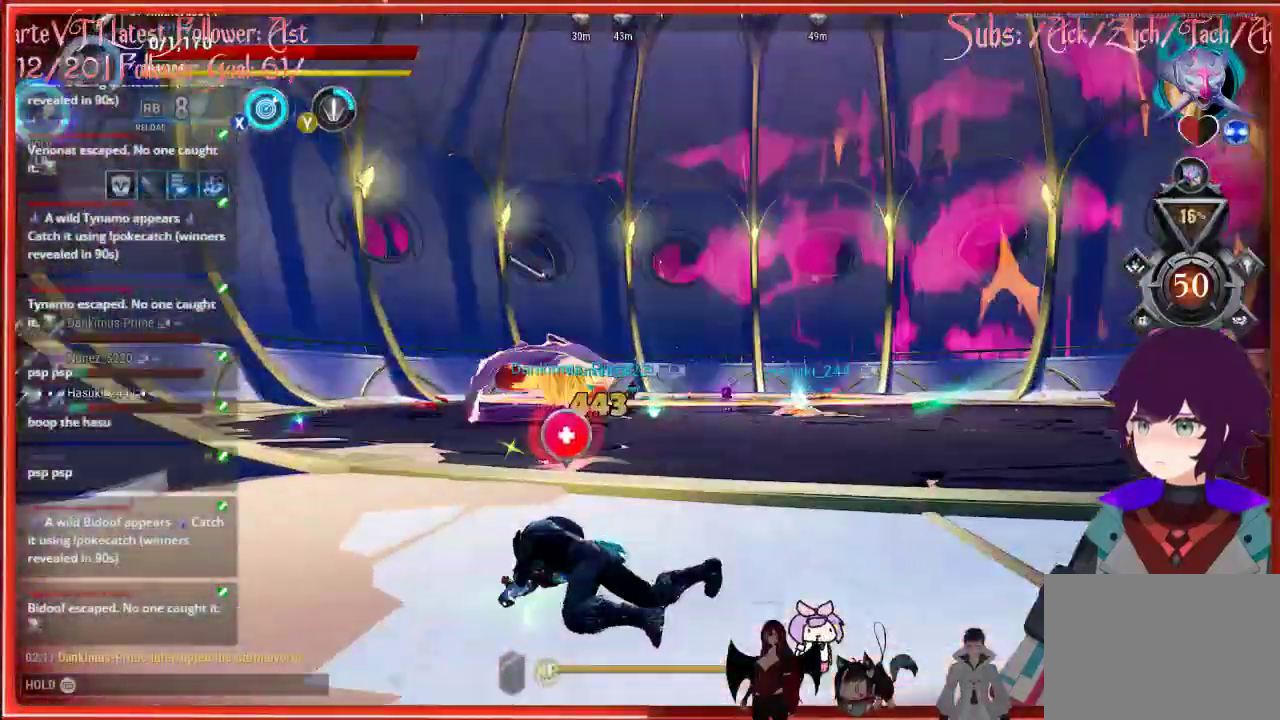
{"buttons": [], "left_stick": "center", "right_stick": "center", "events": [[83, "left_stick", "center"], [83, "right_stick", "center"], [183, "R2", "up"]]}
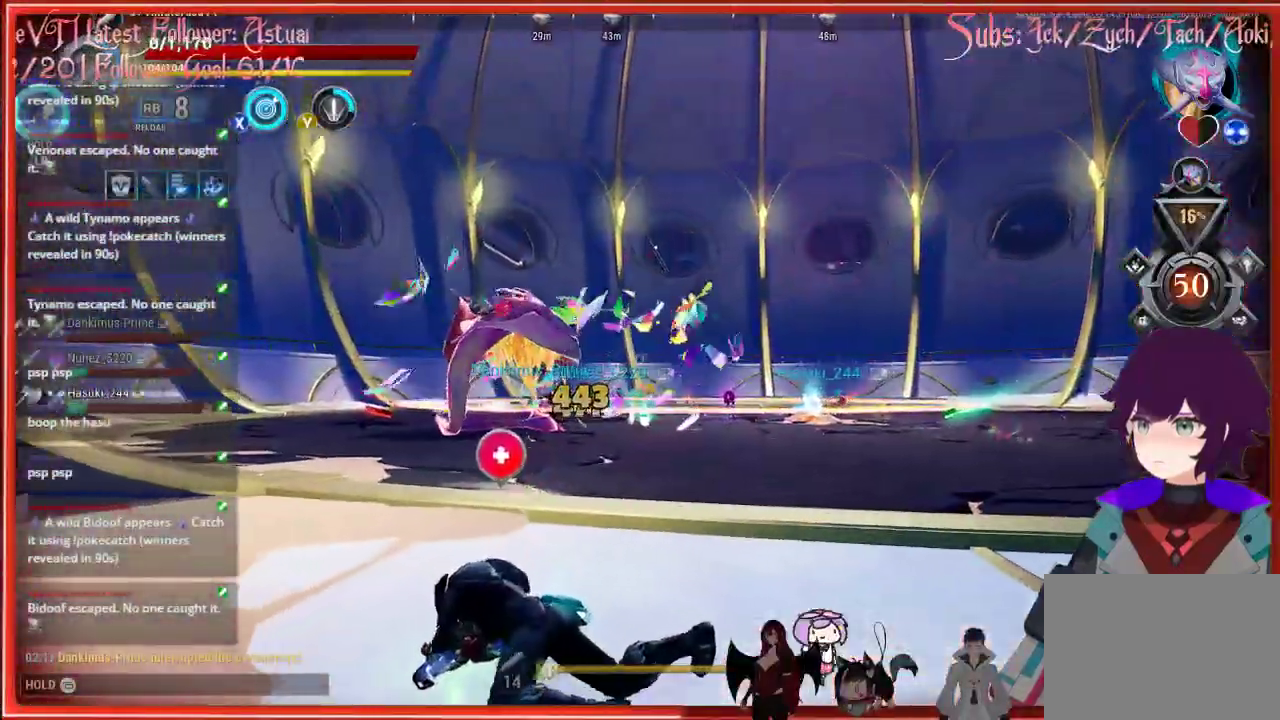
{"buttons": [], "left_stick": "center", "right_stick": "center", "events": []}
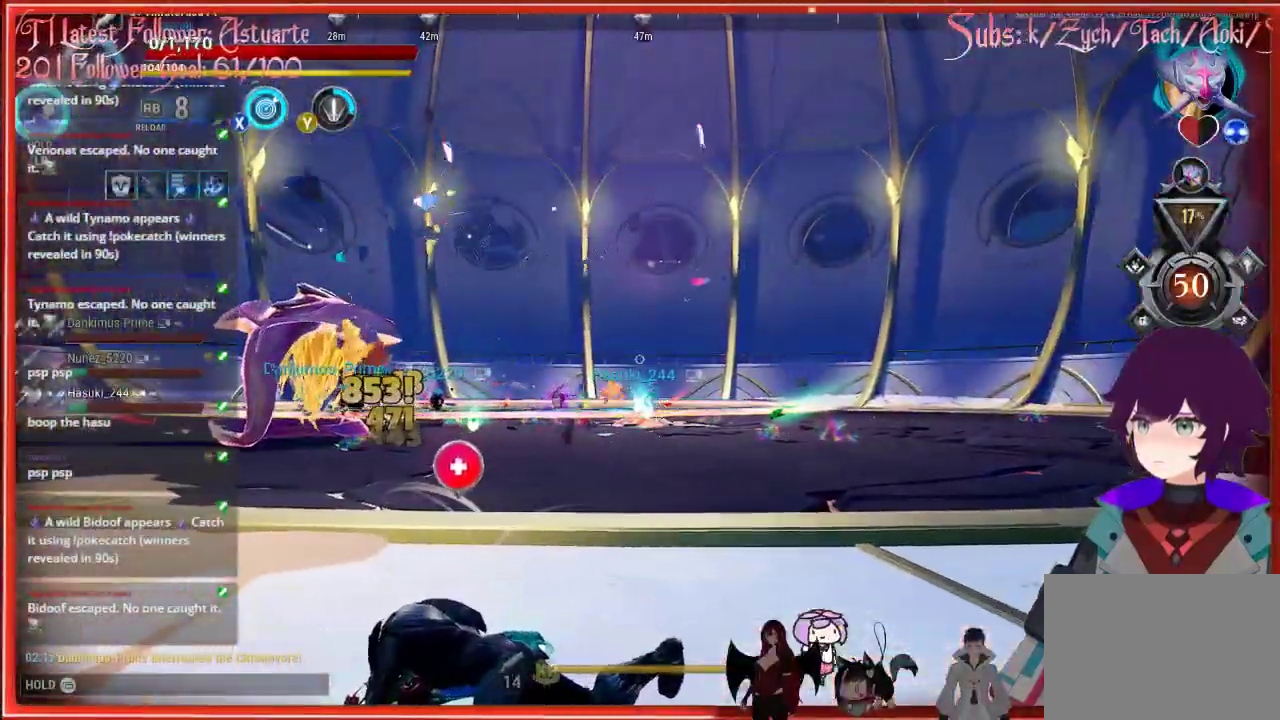
{"buttons": [], "left_stick": "up-right", "right_stick": "center", "events": [[150, "left_stick", "up-right"]]}
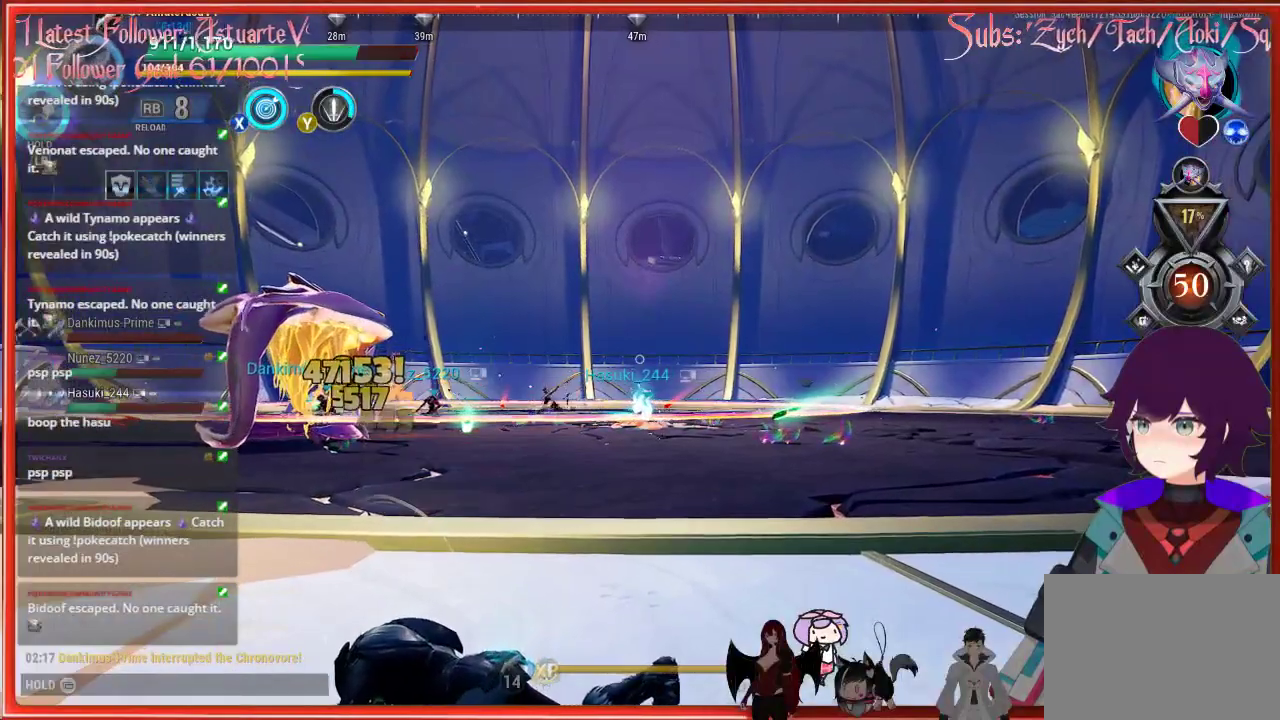
{"buttons": [], "left_stick": "up-right", "right_stick": "center", "events": []}
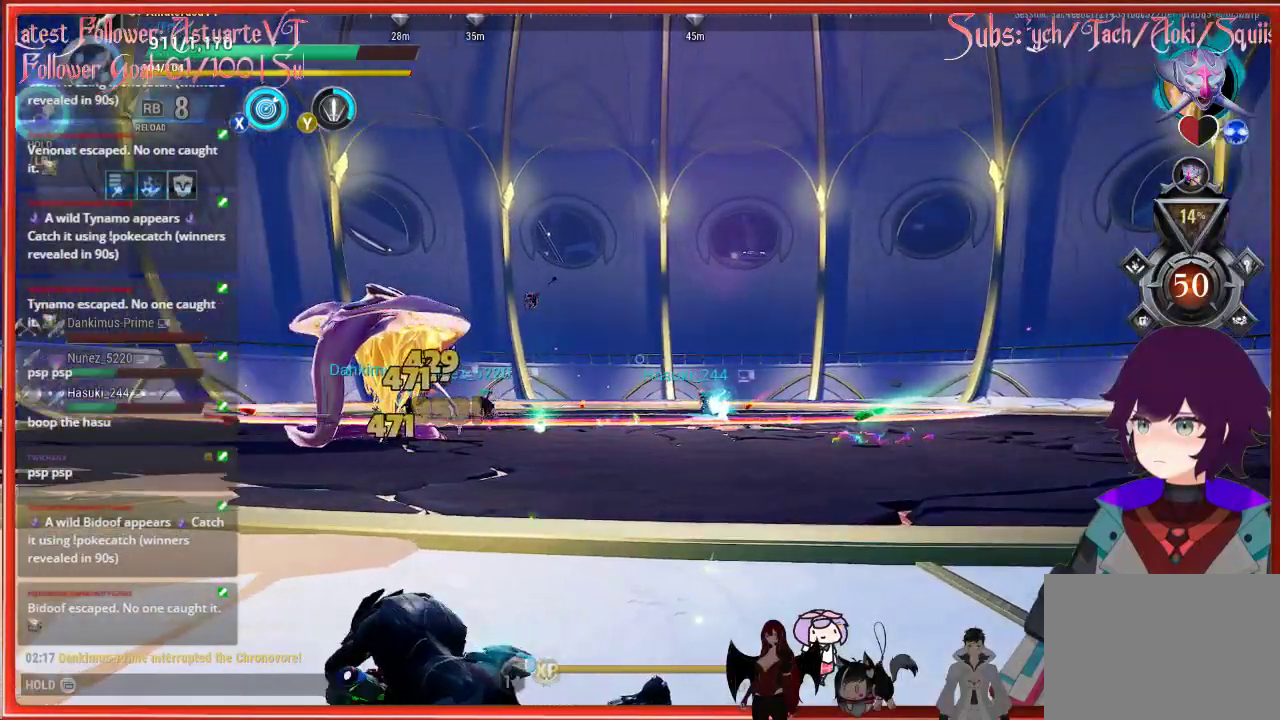
{"buttons": [], "left_stick": "up-right", "right_stick": "center", "events": []}
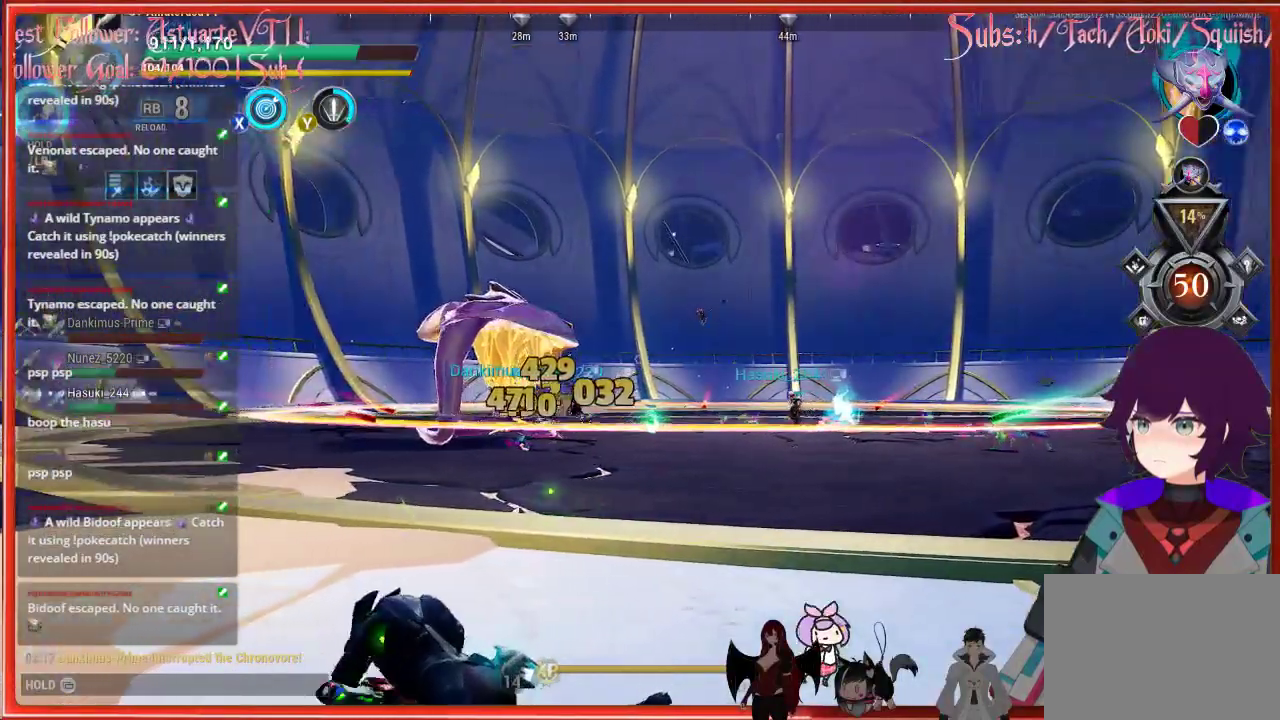
{"buttons": [], "left_stick": "up-right", "right_stick": "center", "events": []}
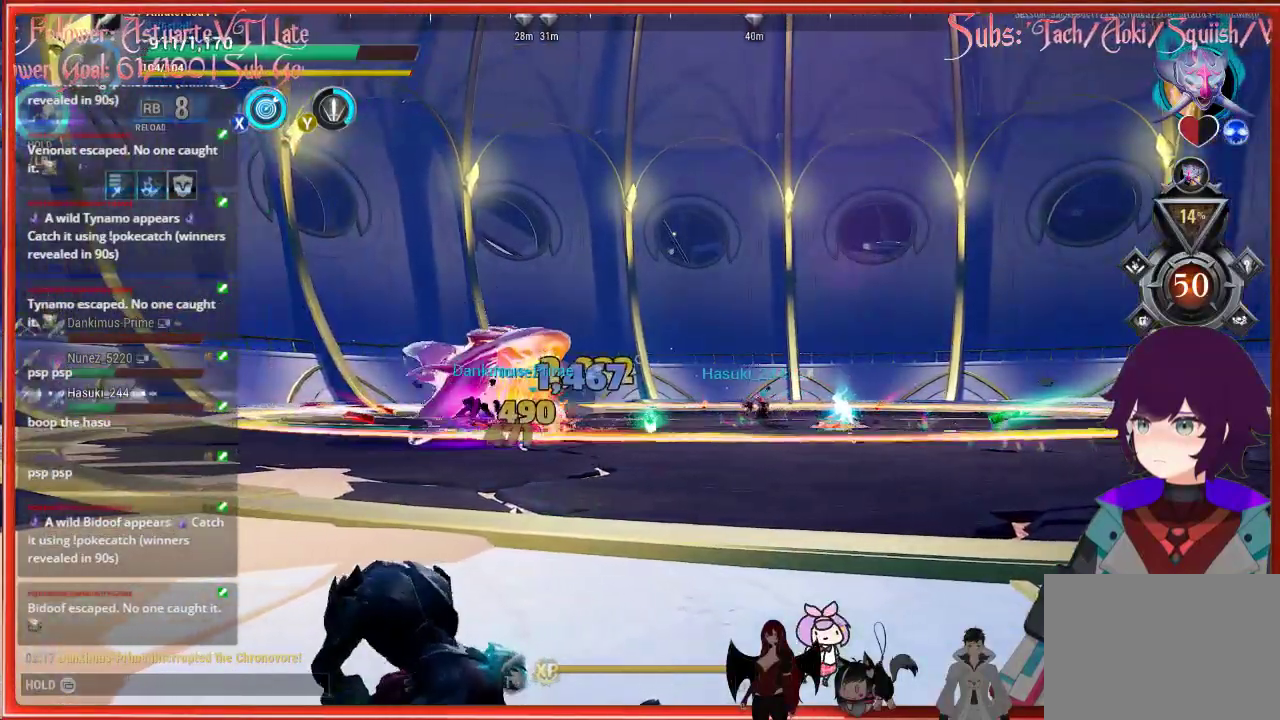
{"buttons": [], "left_stick": "up", "right_stick": "center", "events": [[233, "left_stick", "up"]]}
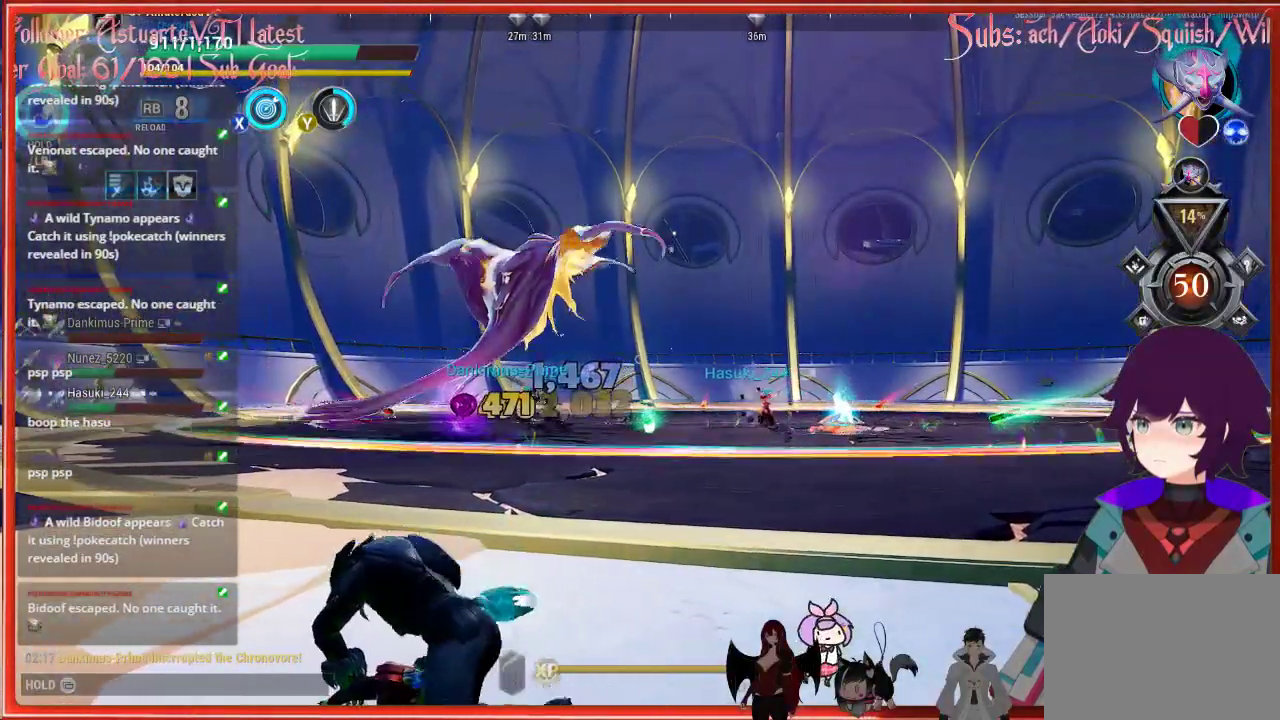
{"buttons": [], "left_stick": "up", "right_stick": "center", "events": []}
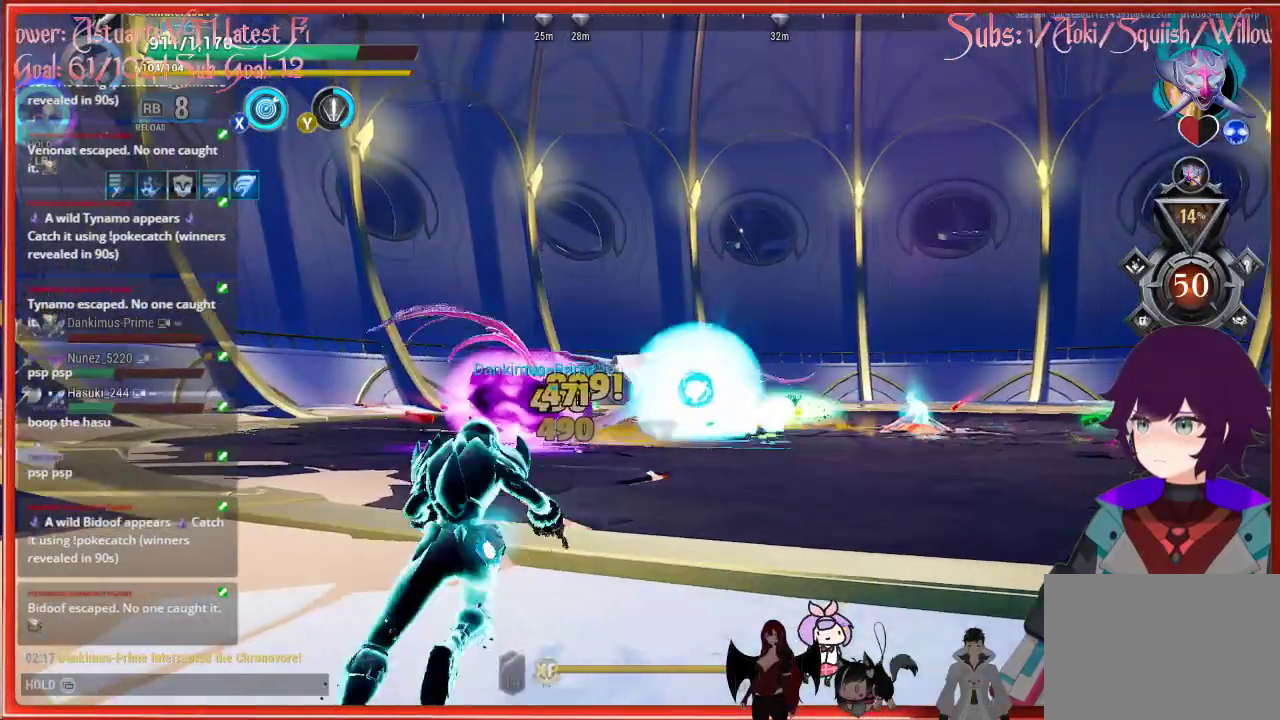
{"buttons": [], "left_stick": "up", "right_stick": "center", "events": []}
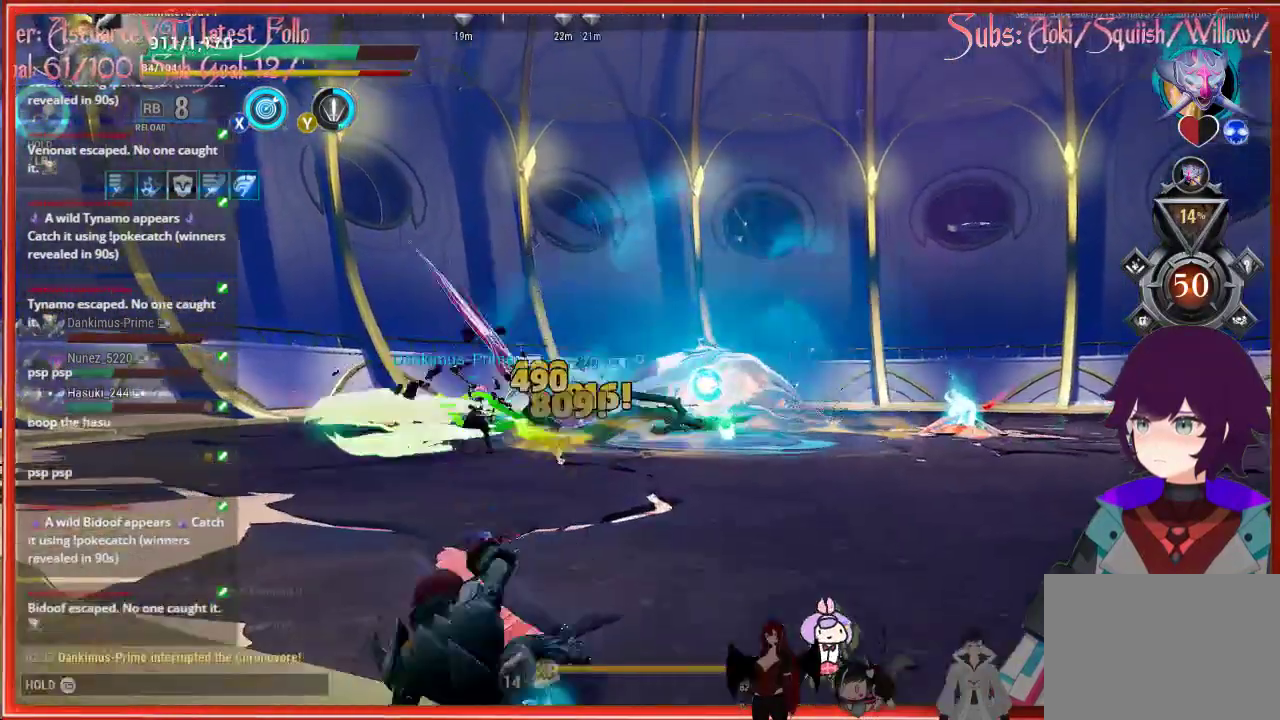
{"buttons": [], "left_stick": "up", "right_stick": "center", "events": []}
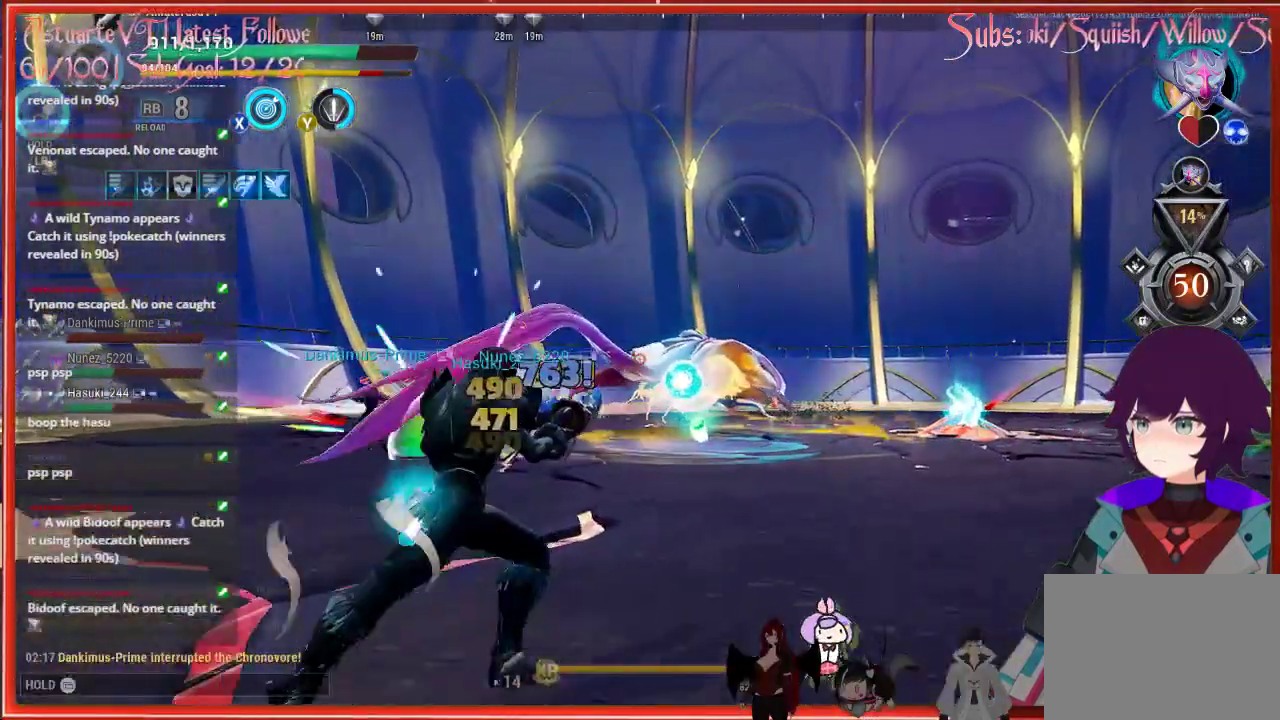
{"buttons": [], "left_stick": "up", "right_stick": "center", "events": []}
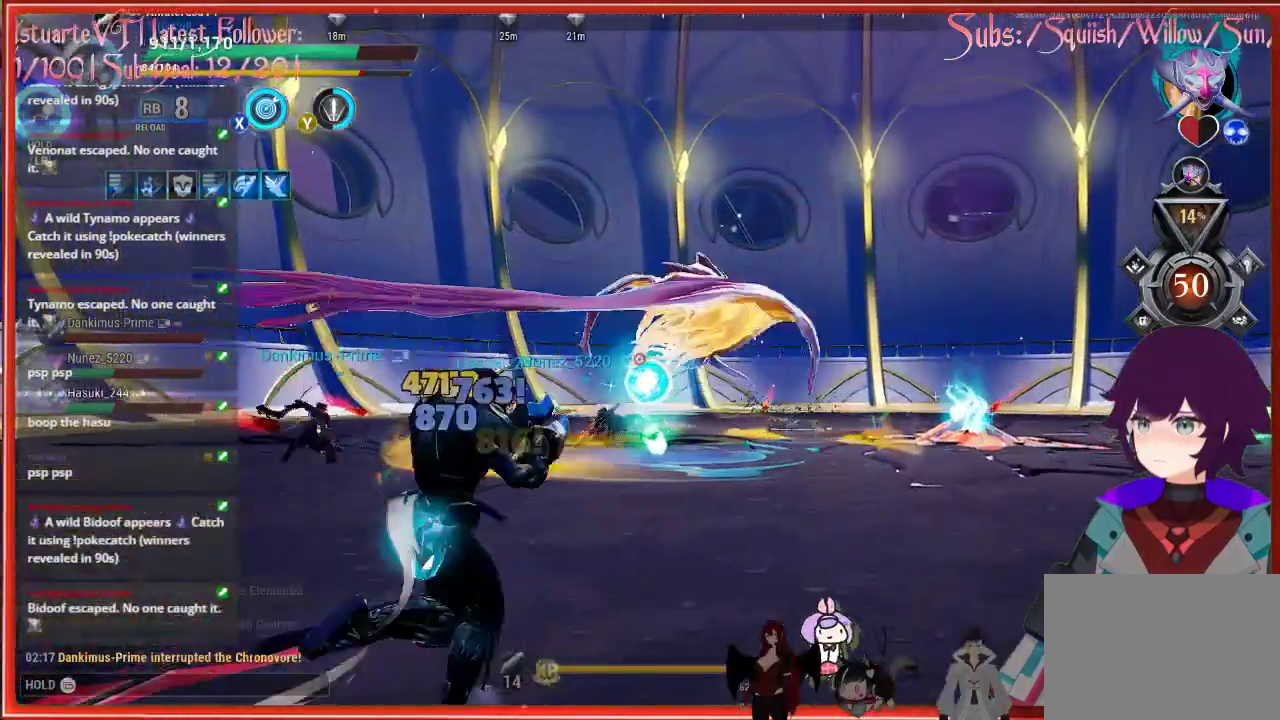
{"buttons": [], "left_stick": "up", "right_stick": "center", "events": []}
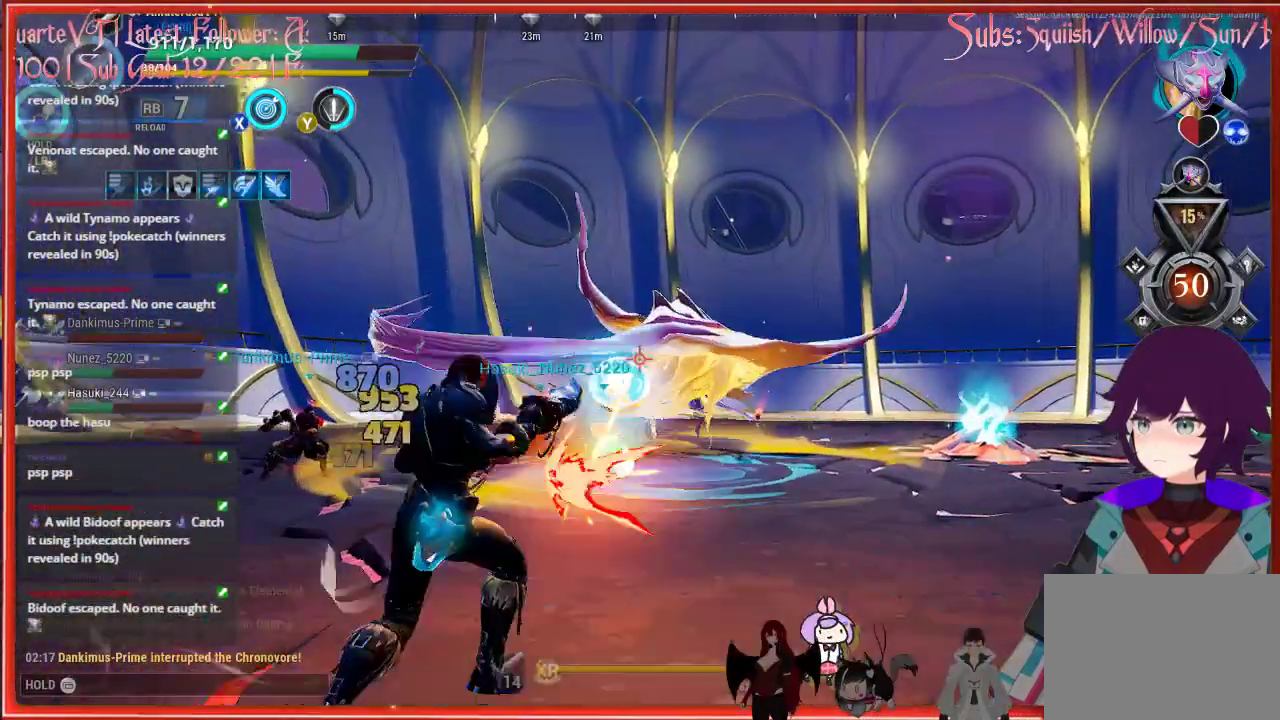
{"buttons": [], "left_stick": "up", "right_stick": "center", "events": []}
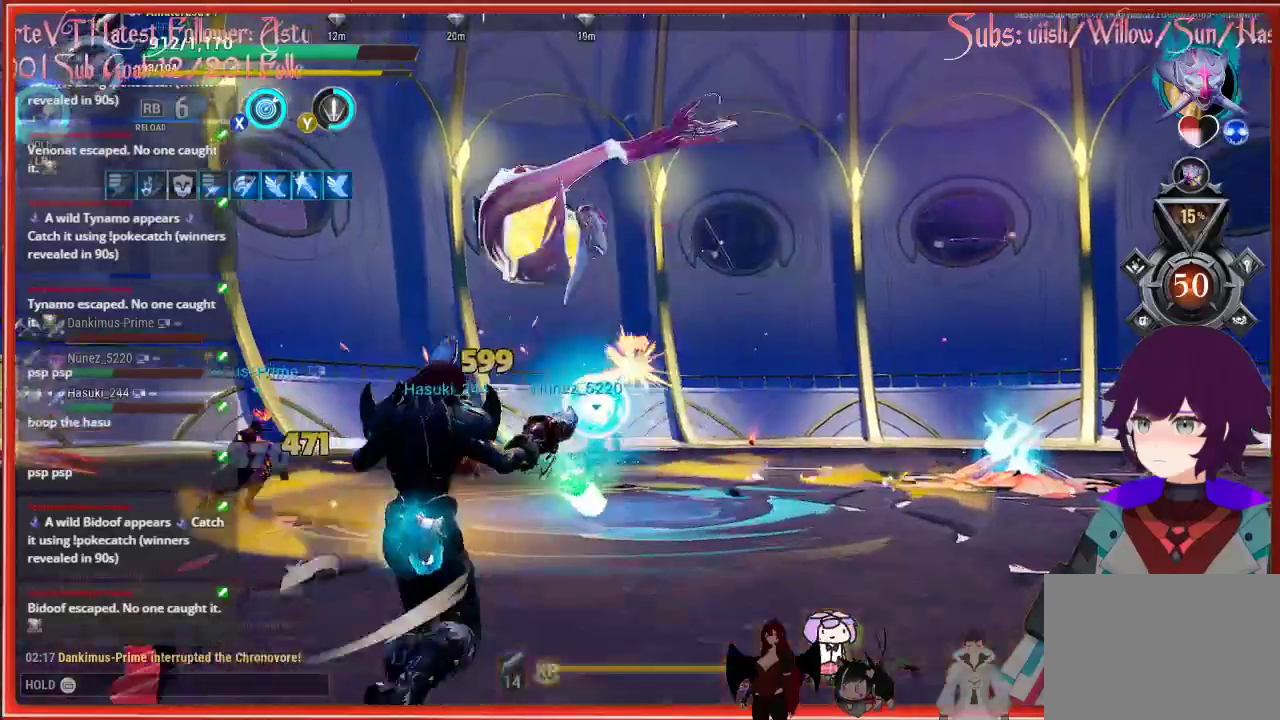
{"buttons": [], "left_stick": "up", "right_stick": "center", "events": []}
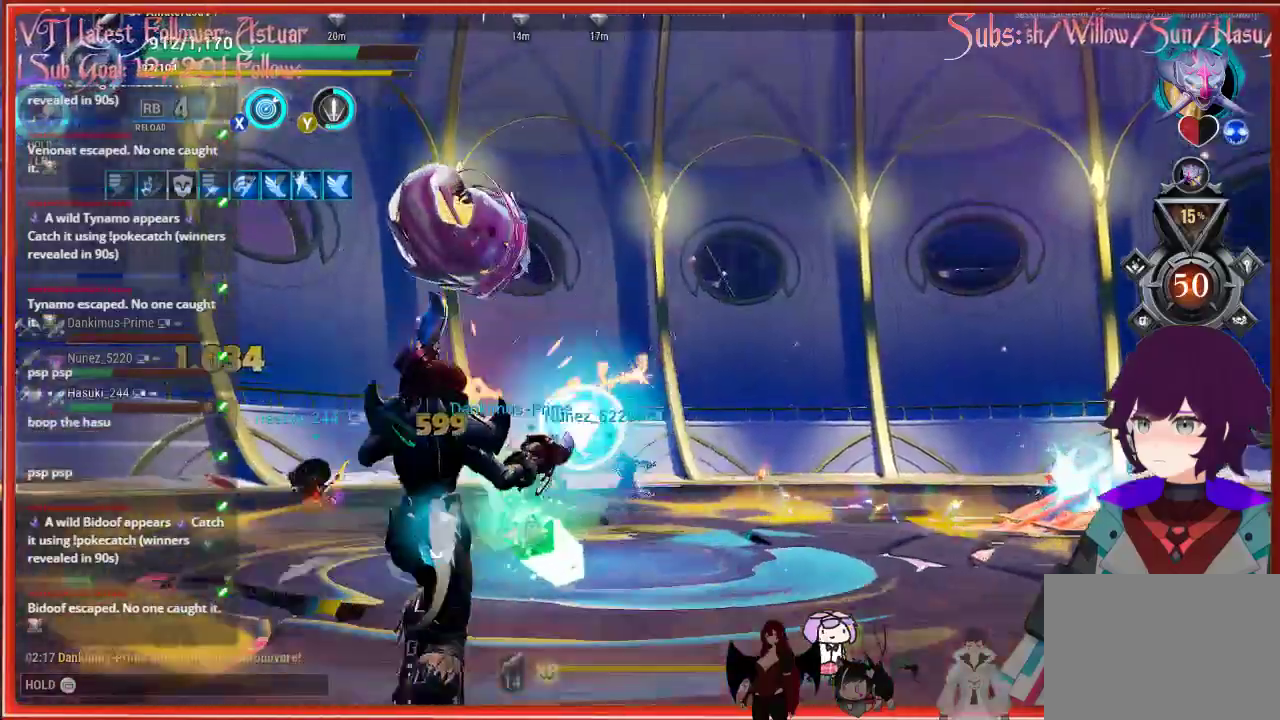
{"buttons": [], "left_stick": "up", "right_stick": "center", "events": []}
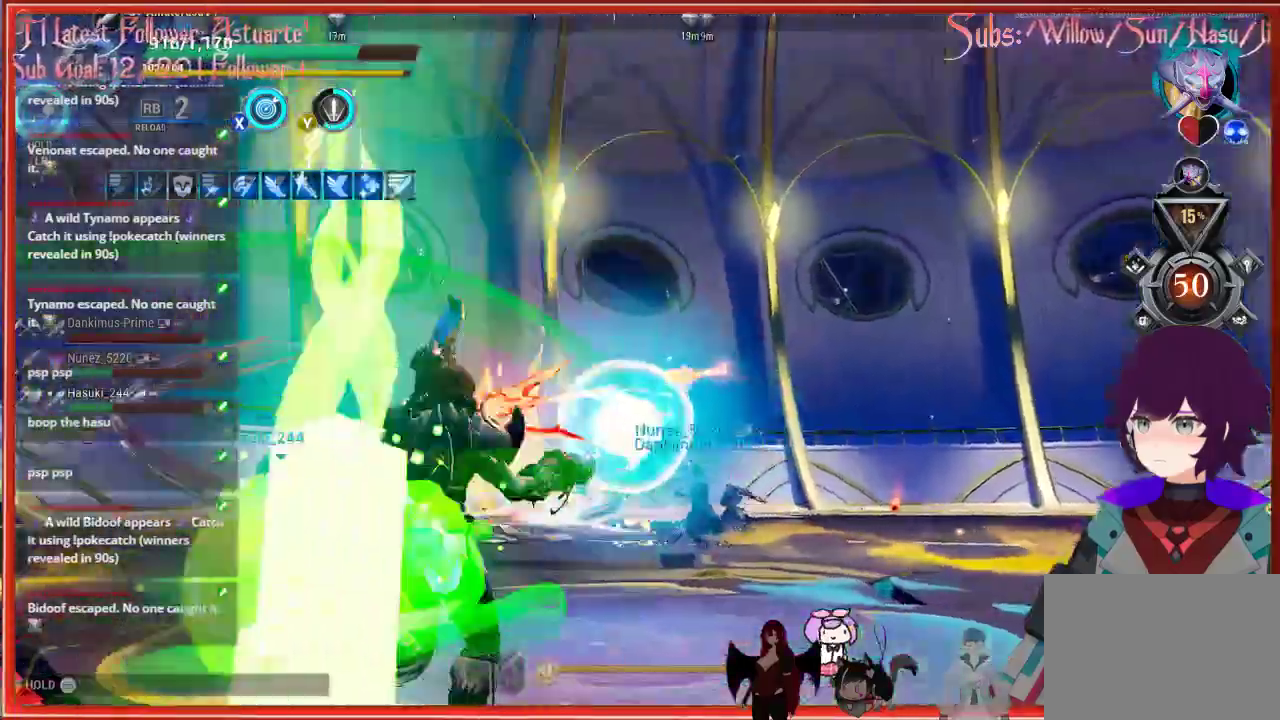
{"buttons": [], "left_stick": "up", "right_stick": "center", "events": []}
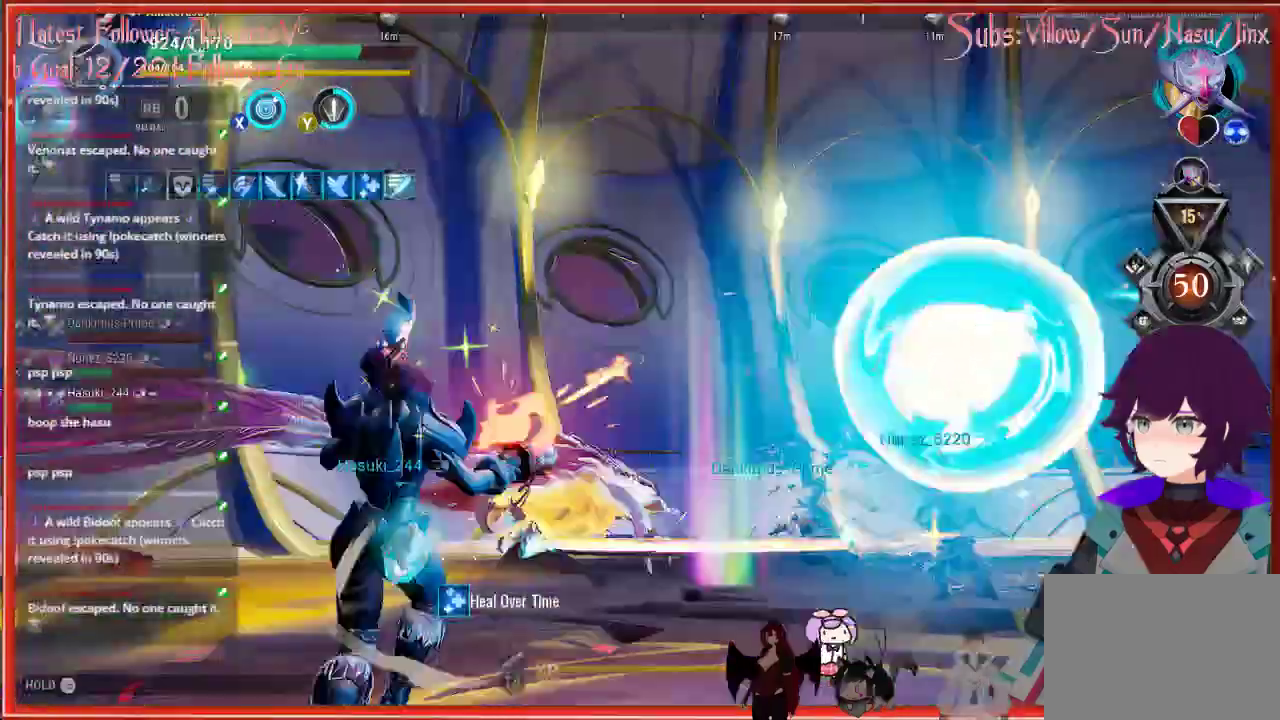
{"buttons": [], "left_stick": "up", "right_stick": "center", "events": []}
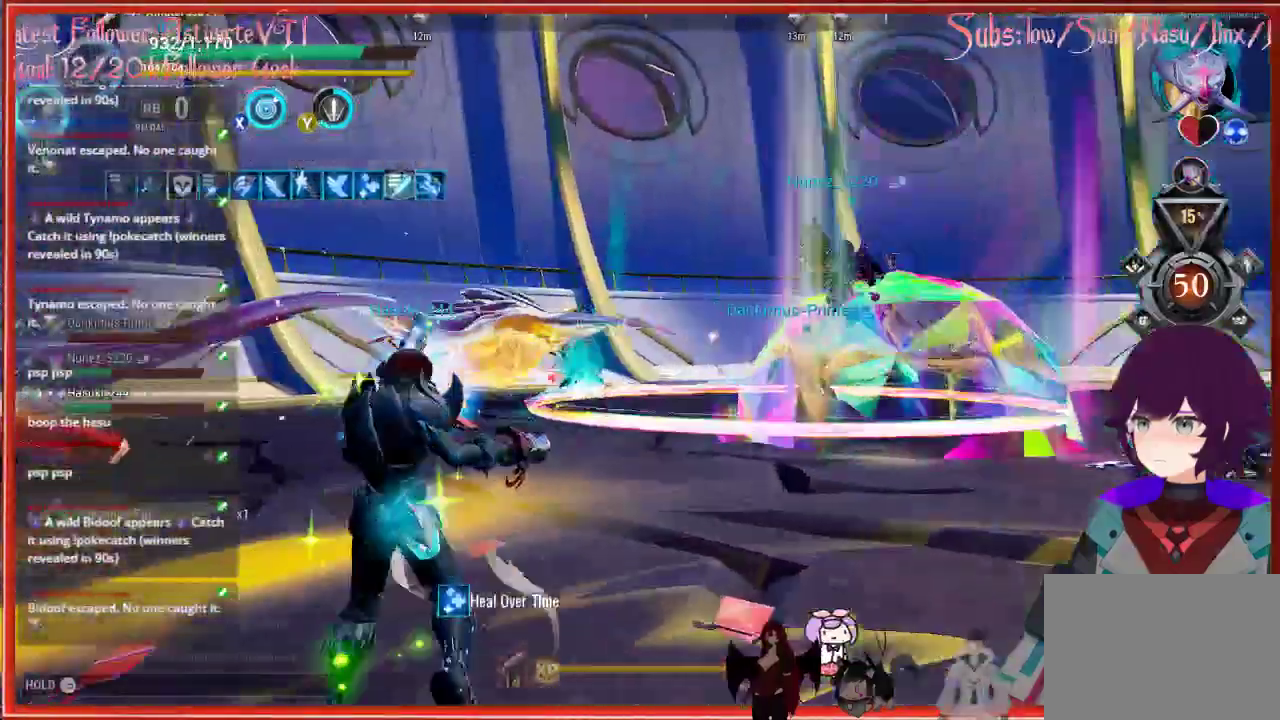
{"buttons": [], "left_stick": "up", "right_stick": "center", "events": []}
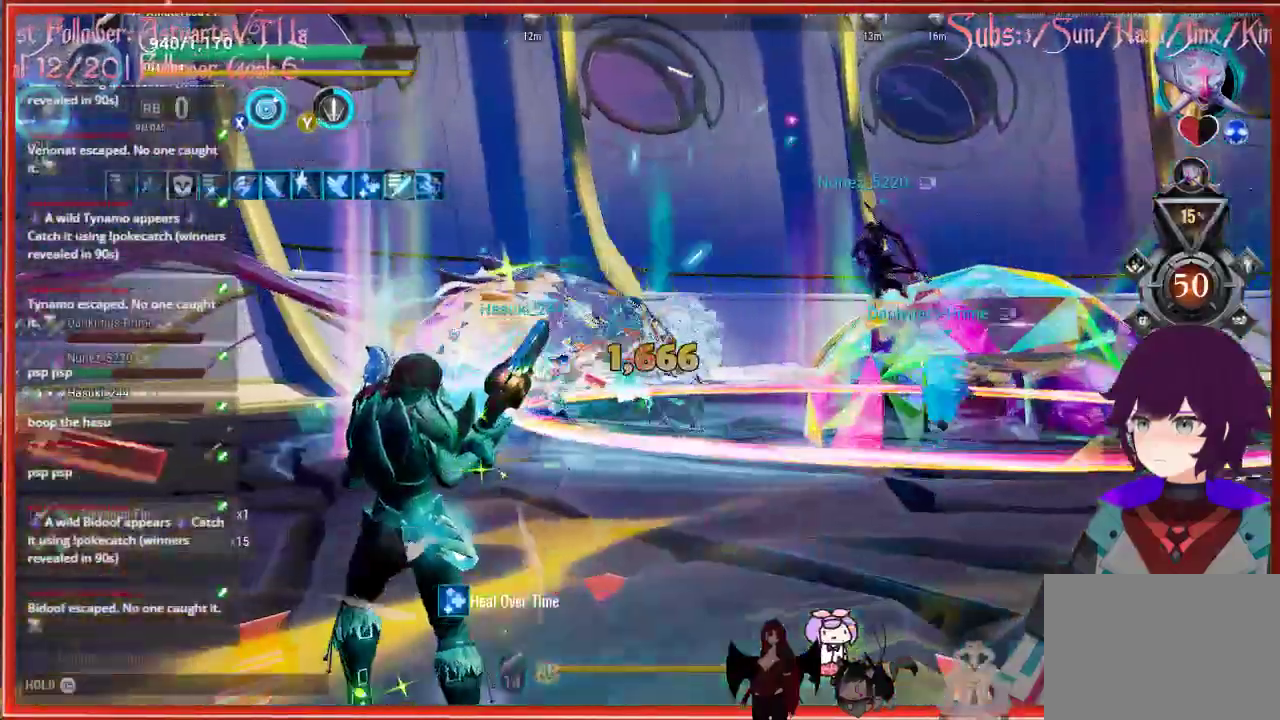
{"buttons": [], "left_stick": "up", "right_stick": "center", "events": []}
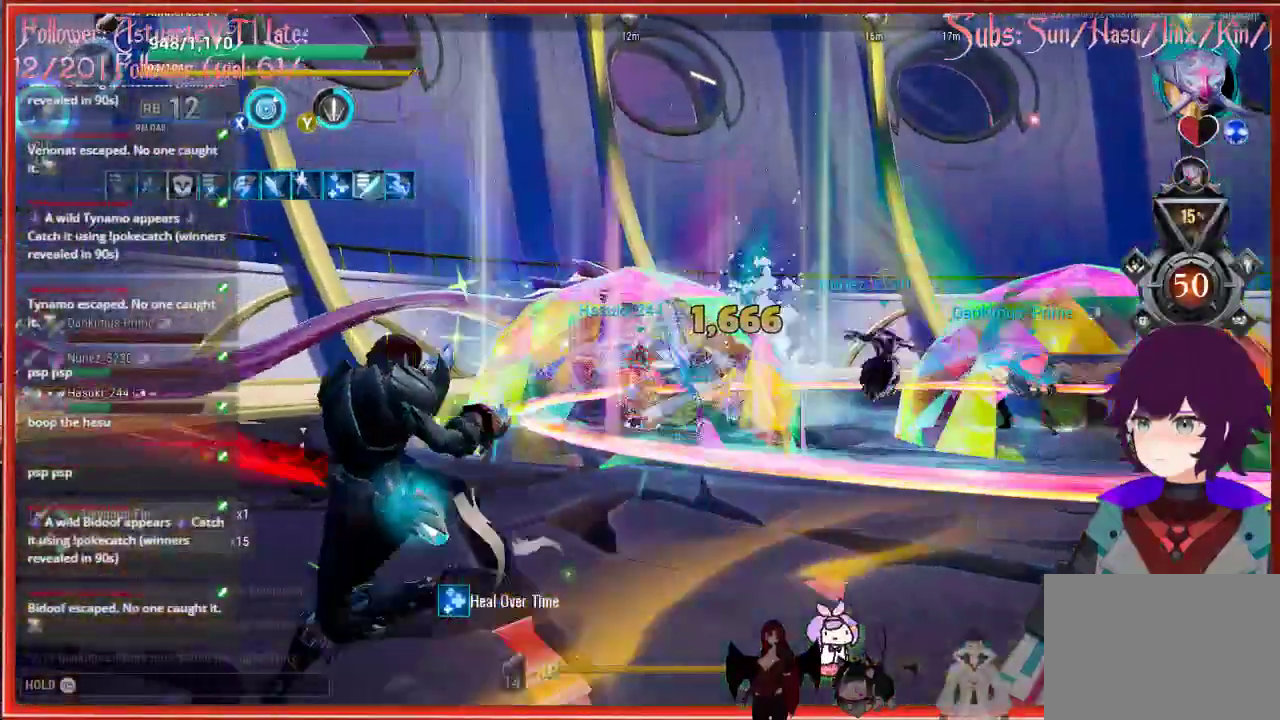
{"buttons": [], "left_stick": "up", "right_stick": "center", "events": []}